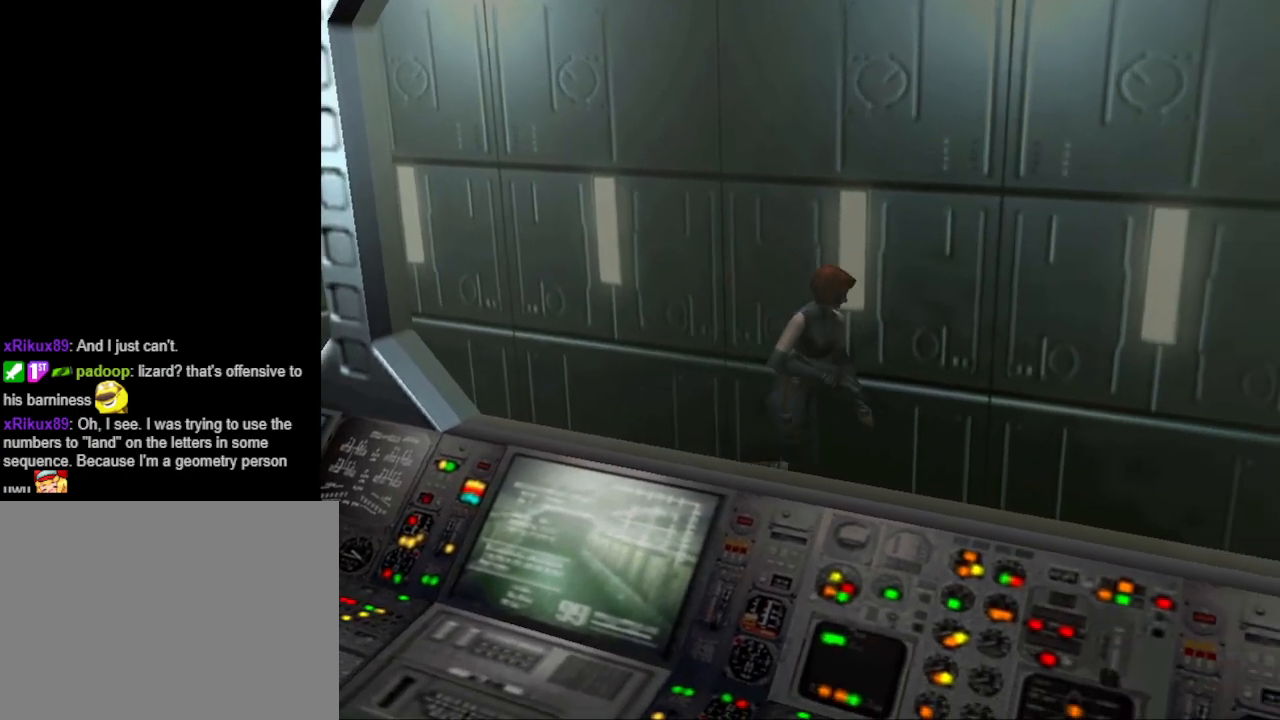
Gameplay with a controller (PlayStation layout); each line is a JSON object with the inputs held at the frame after it. "events" lists button and stick changes between this image and that frame as [ms after this image, input, new state], when the widget could be followed in between. Not read: R1 left_stick right_stick.
{"buttons": ["CIRCLE", "DPAD_UP"], "events": []}
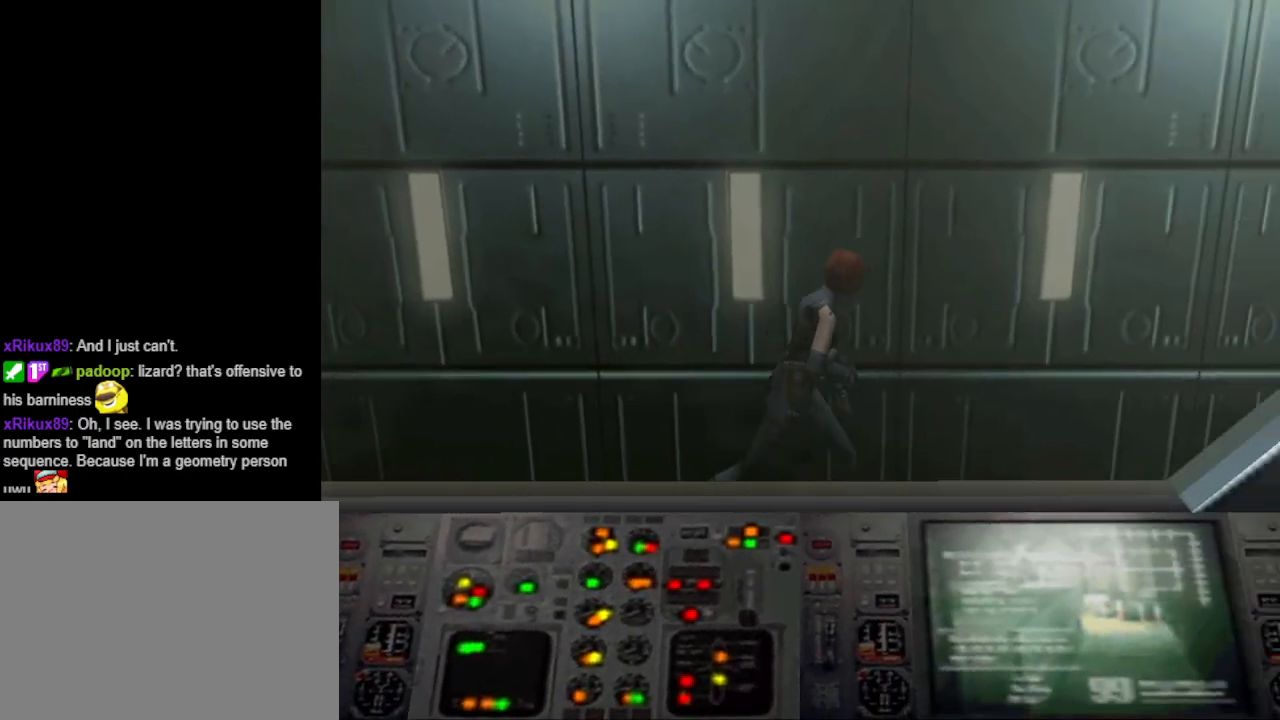
{"buttons": ["CROSS", "DPAD_UP"], "events": [[367, "CIRCLE", "up"], [467, "CROSS", "down"]]}
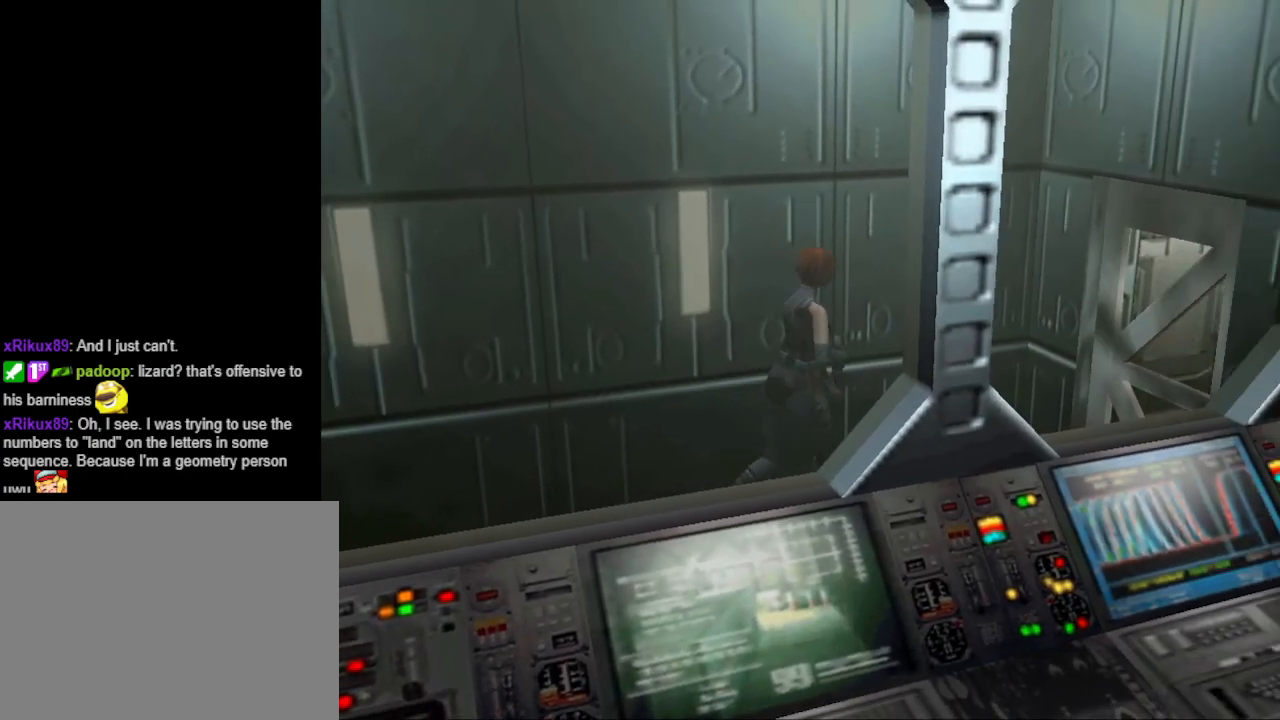
{"buttons": [], "events": [[167, "CROSS", "up"], [267, "DPAD_UP", "up"]]}
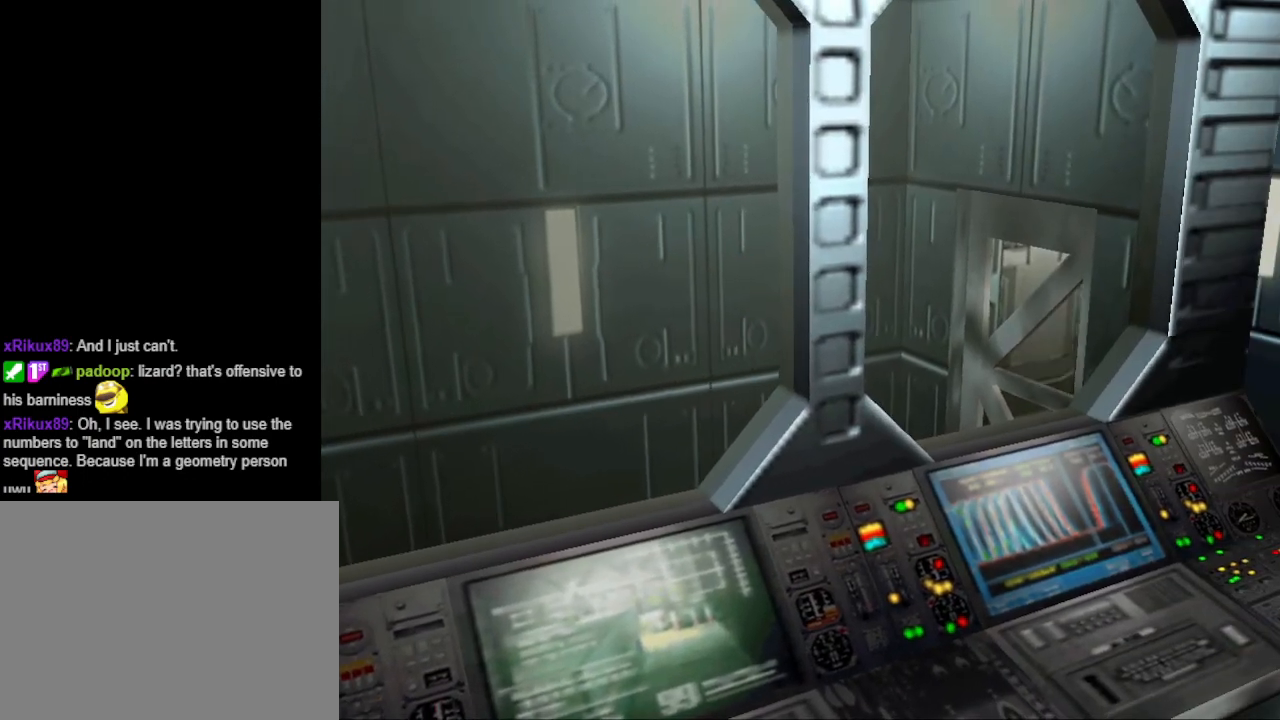
{"buttons": ["DPAD_UP"], "events": [[133, "DPAD_UP", "down"]]}
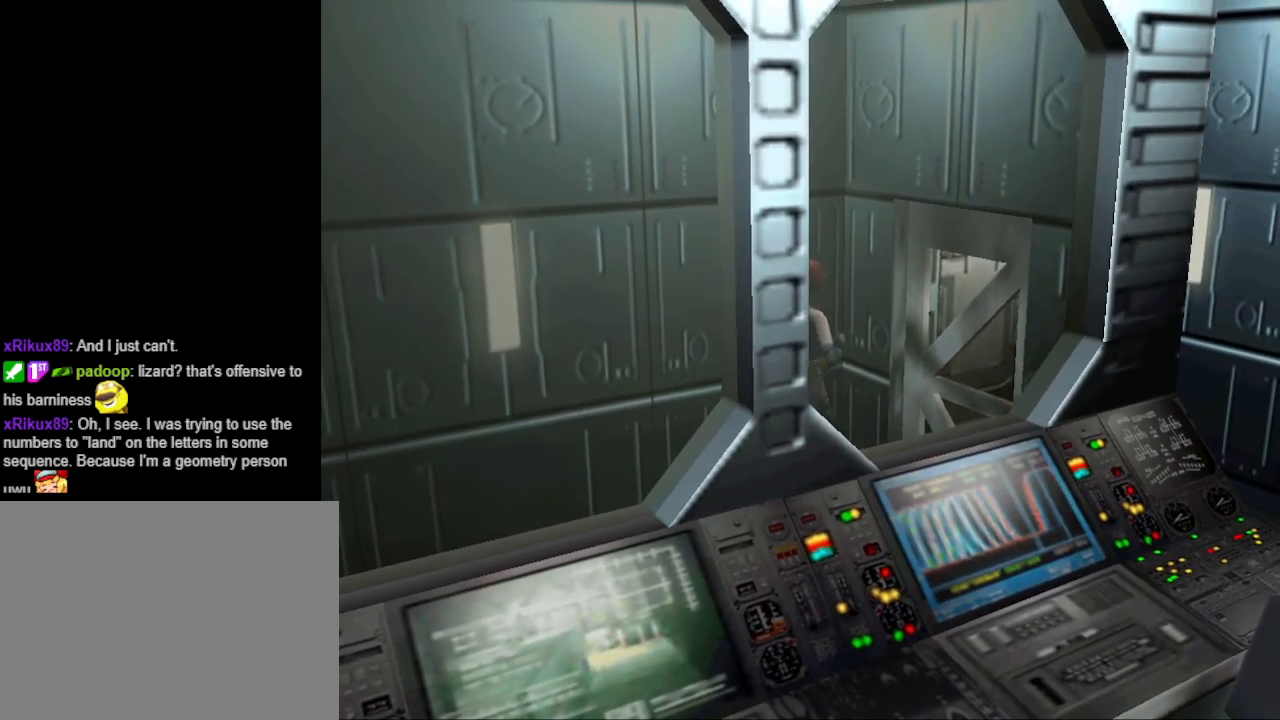
{"buttons": ["DPAD_UP", "DPAD_RIGHT"], "events": [[67, "DPAD_RIGHT", "down"]]}
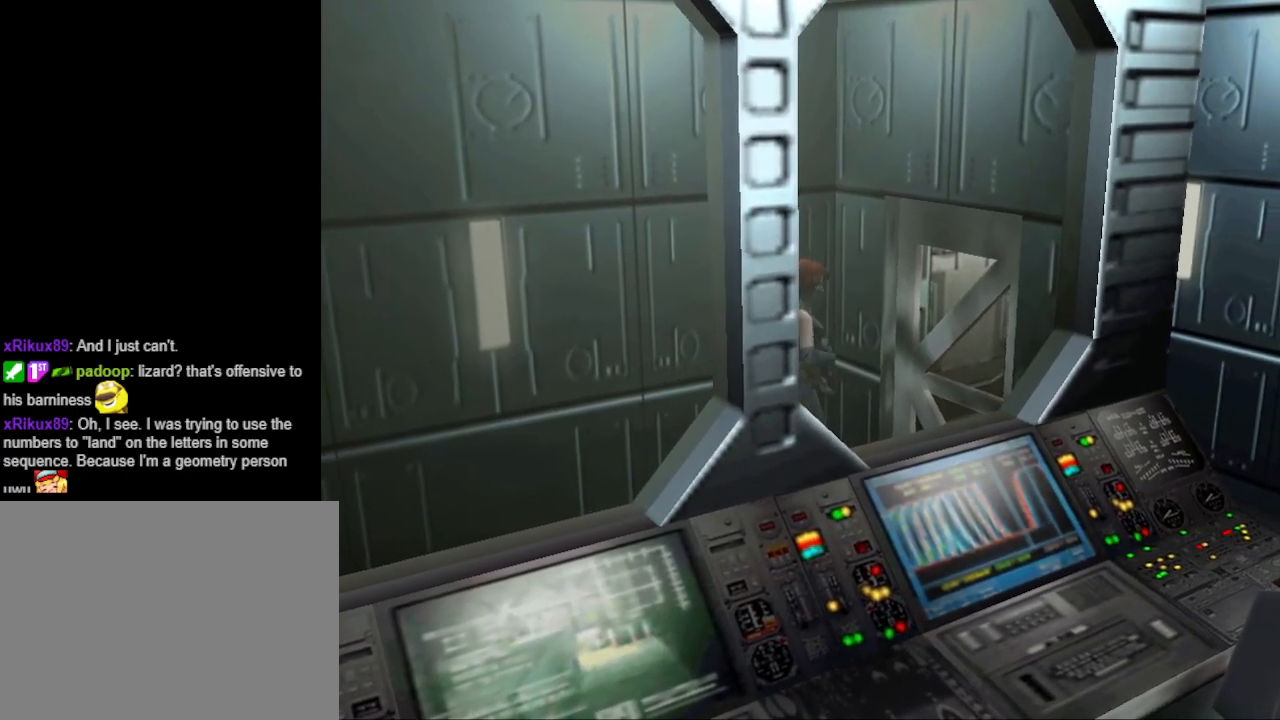
{"buttons": ["DPAD_UP", "DPAD_LEFT"], "events": [[233, "DPAD_RIGHT", "up"], [400, "DPAD_LEFT", "down"]]}
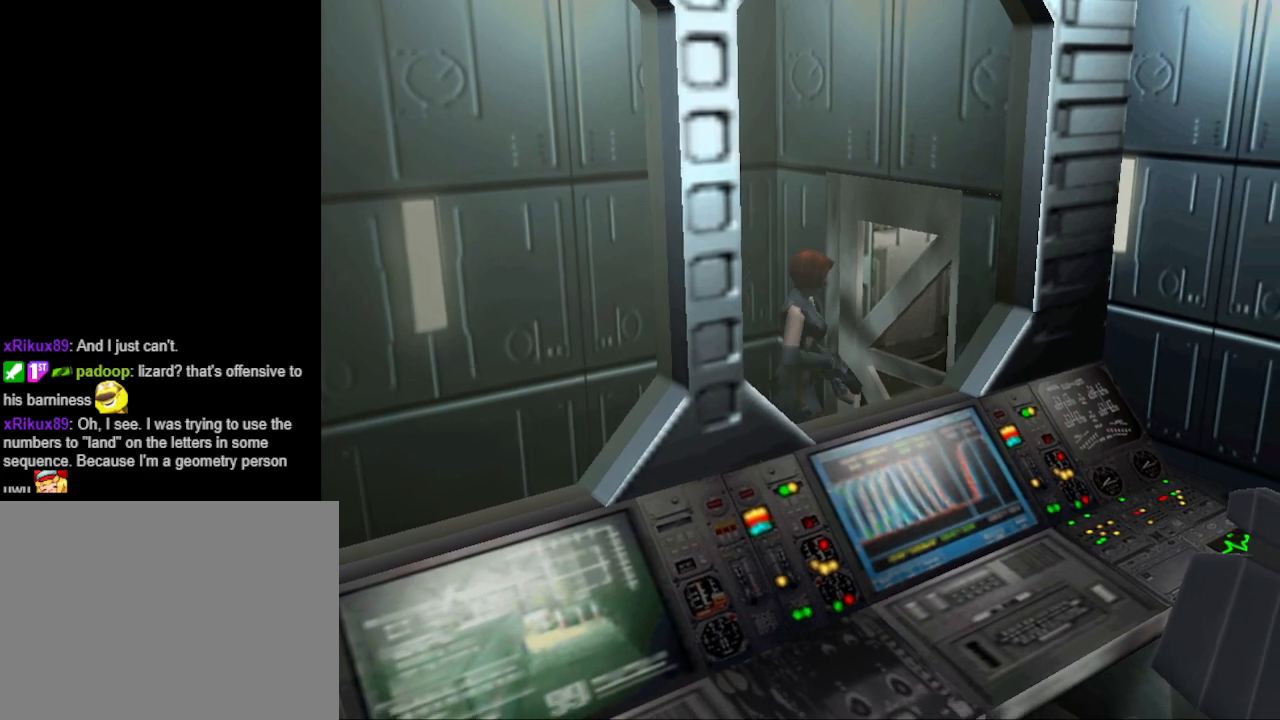
{"buttons": [], "events": [[100, "DPAD_LEFT", "up"], [167, "CROSS", "down"], [167, "DPAD_UP", "up"], [267, "CROSS", "up"]]}
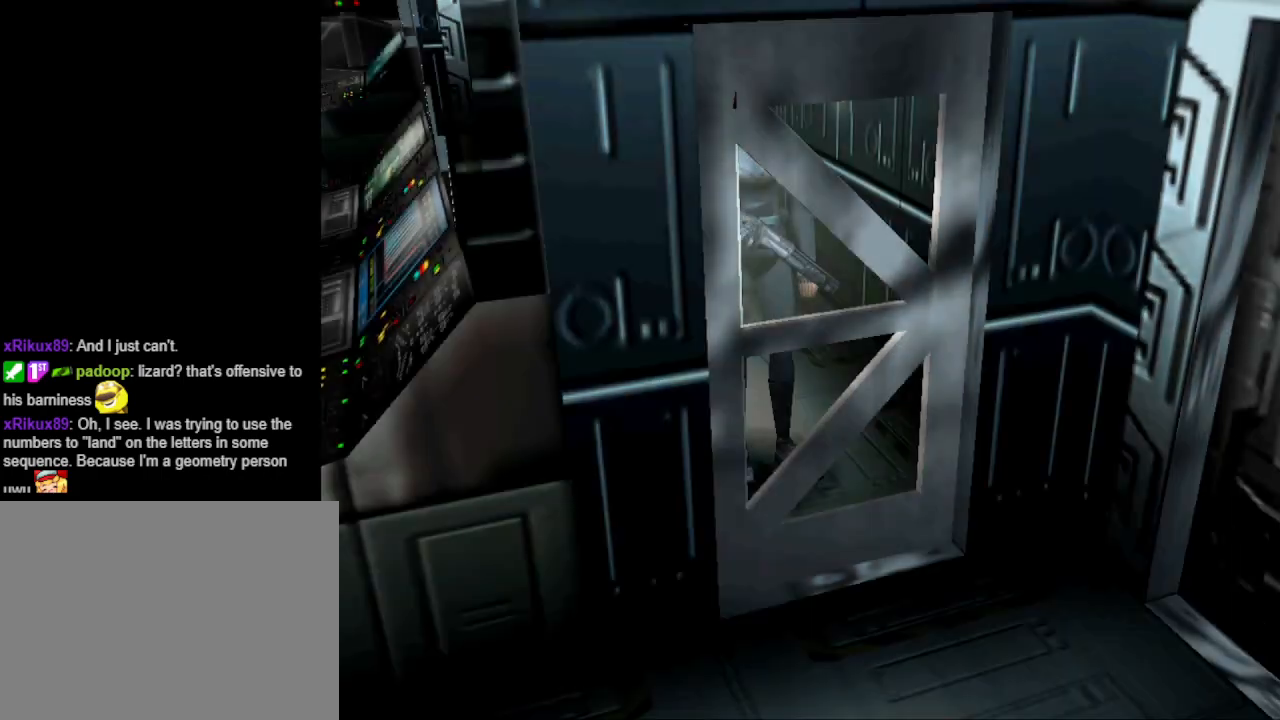
{"buttons": [], "events": []}
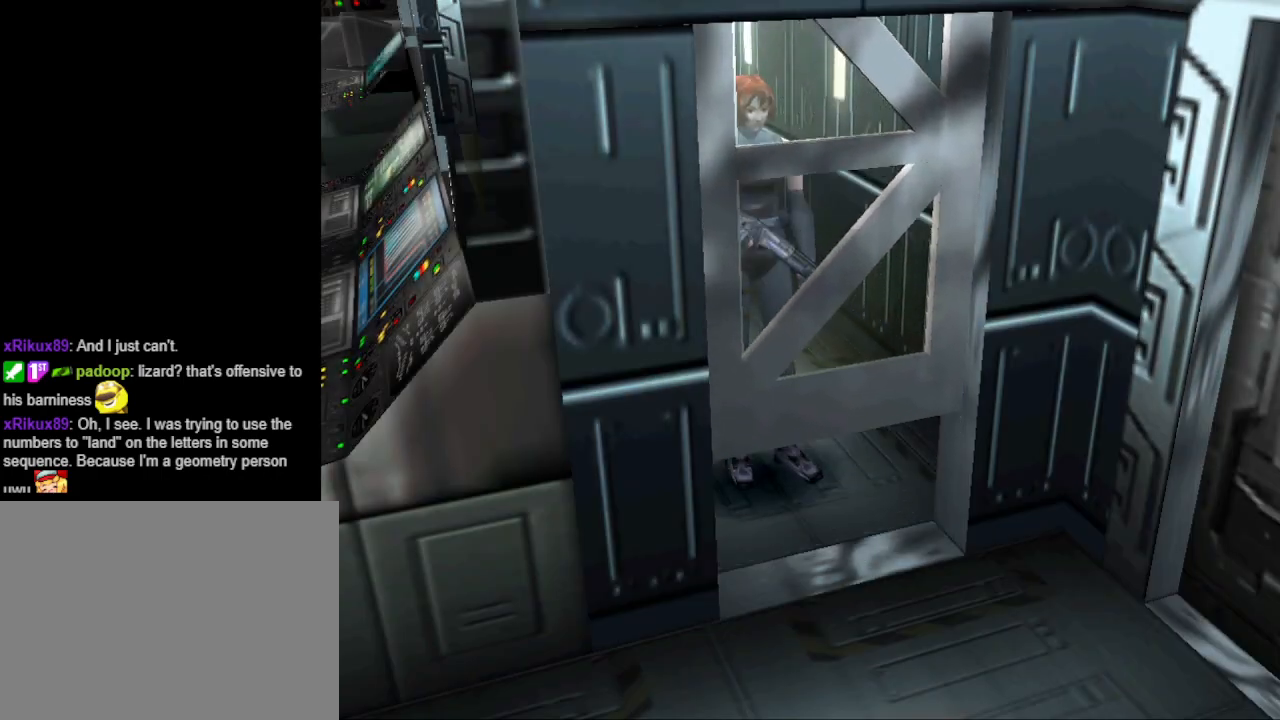
{"buttons": [], "events": []}
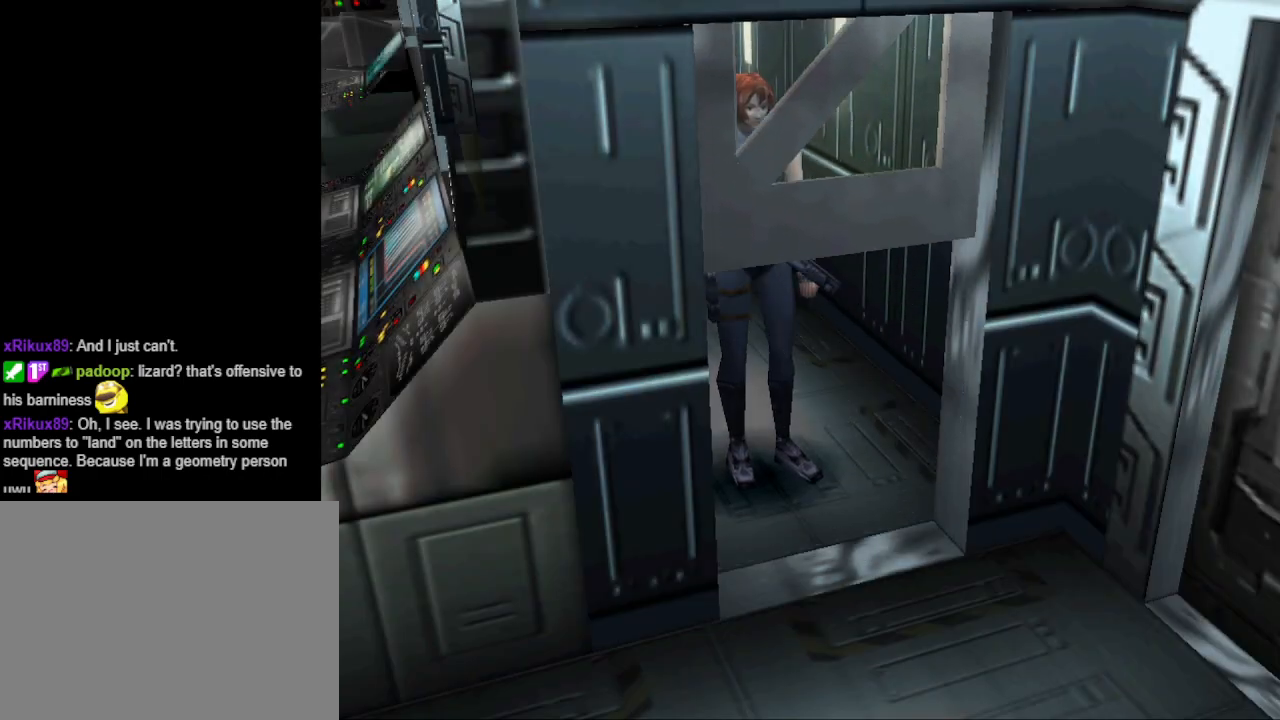
{"buttons": [], "events": []}
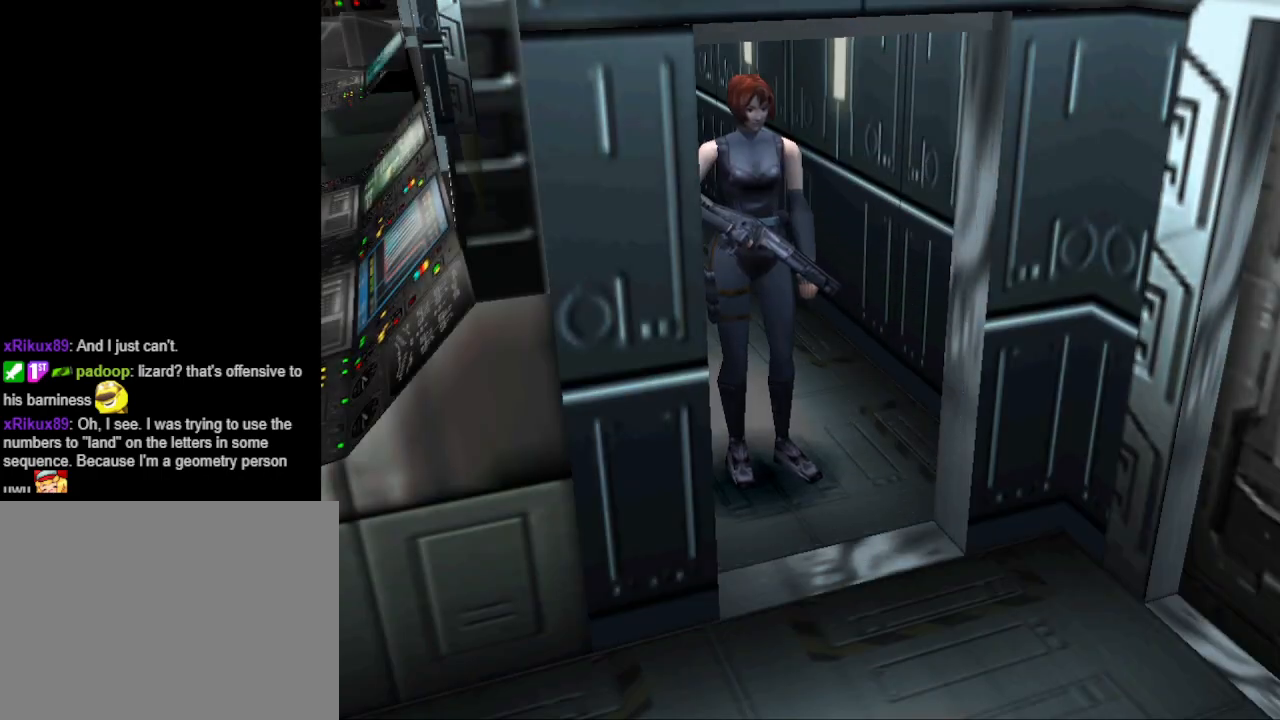
{"buttons": ["DPAD_UP"], "events": [[267, "DPAD_UP", "down"]]}
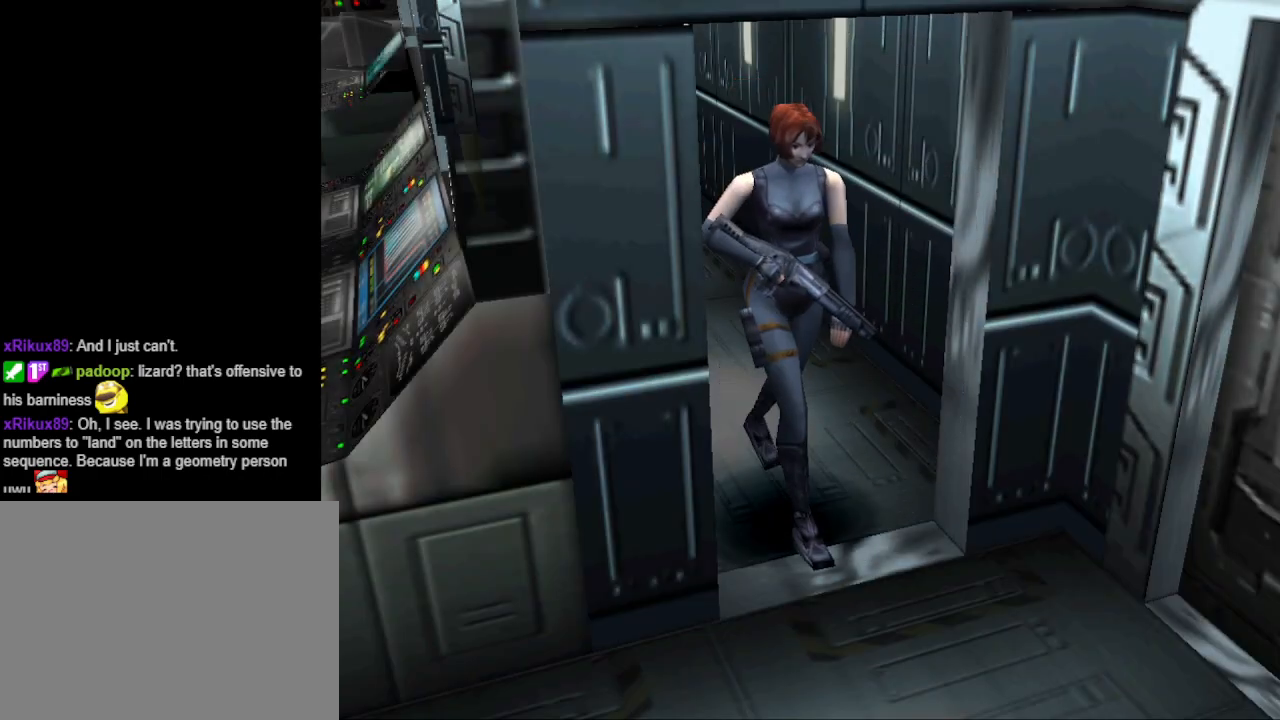
{"buttons": ["DPAD_UP"], "events": [[33, "DPAD_LEFT", "down"], [367, "DPAD_LEFT", "up"]]}
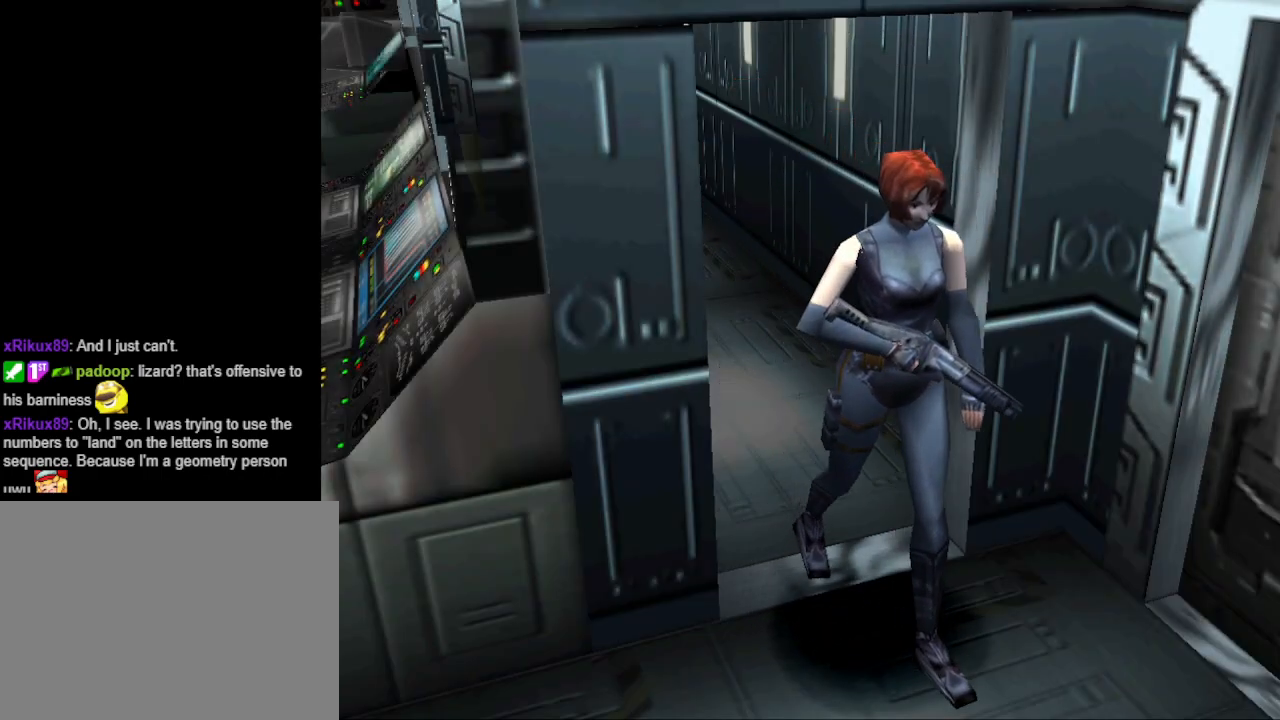
{"buttons": [], "events": [[67, "DPAD_UP", "up"], [267, "DPAD_LEFT", "down"], [433, "DPAD_LEFT", "up"]]}
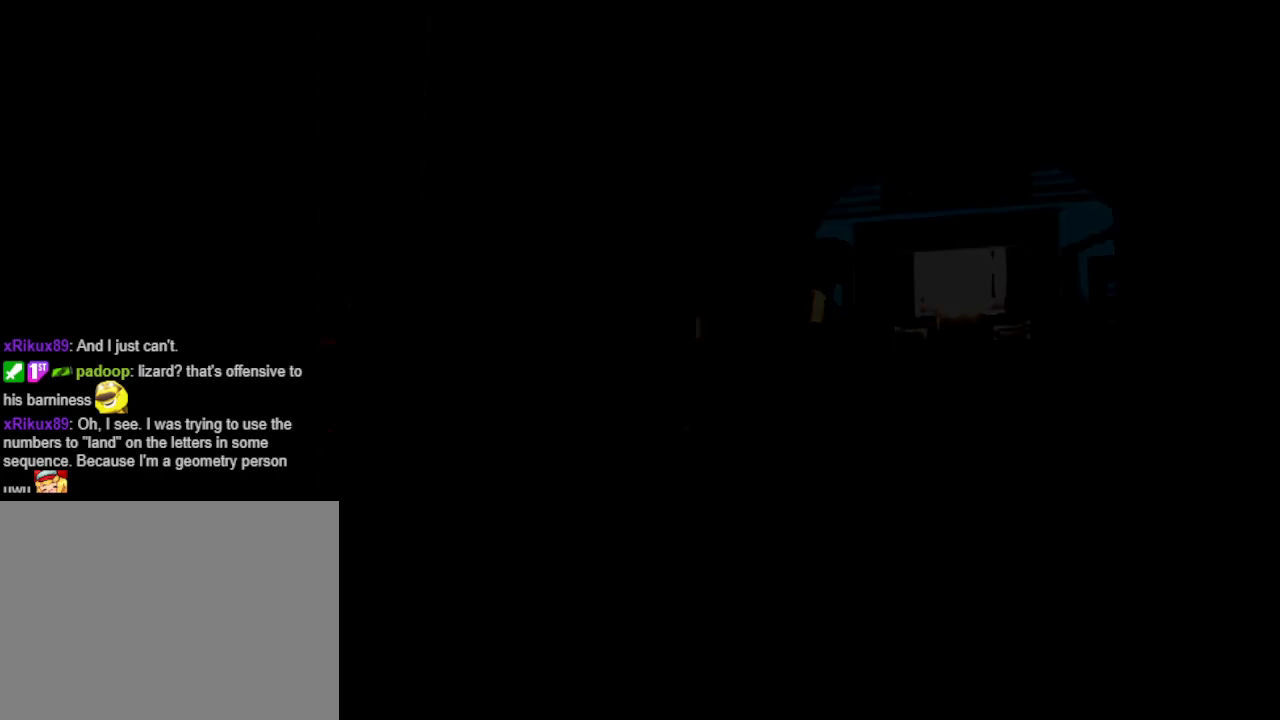
{"buttons": [], "events": [[133, "DPAD_LEFT", "down"], [267, "DPAD_LEFT", "up"]]}
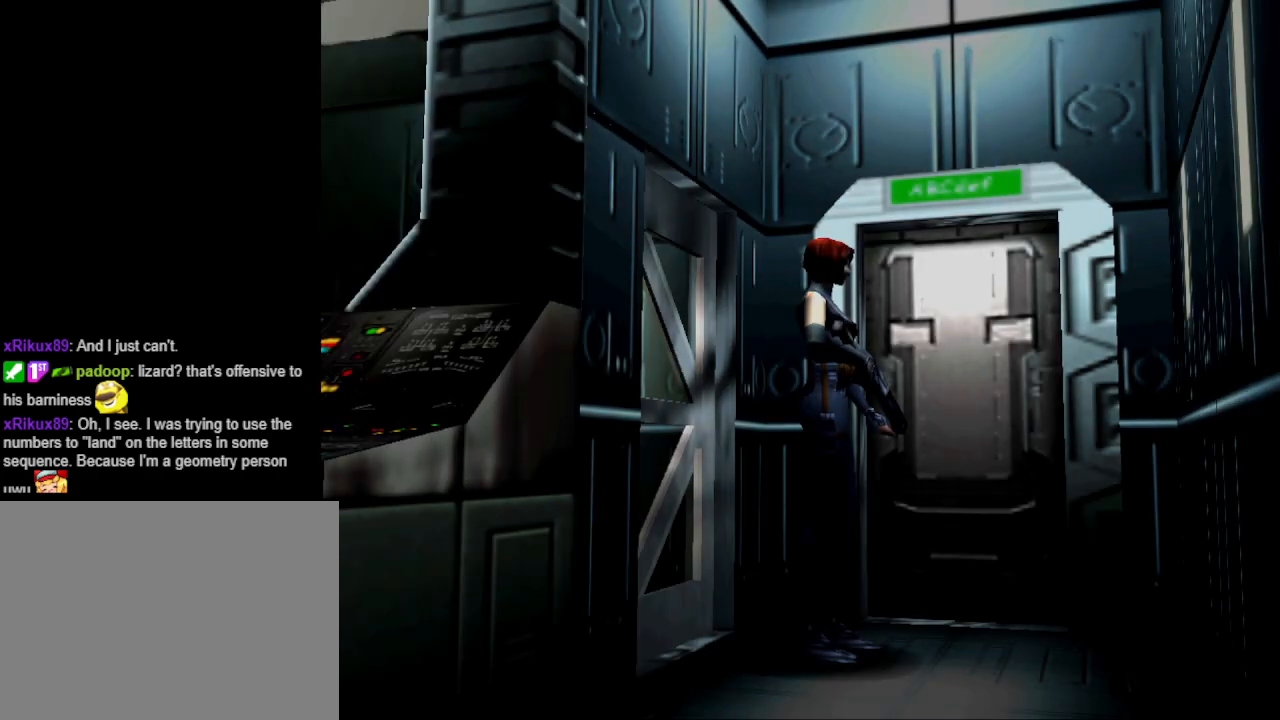
{"buttons": ["DPAD_LEFT"], "events": [[267, "DPAD_LEFT", "down"]]}
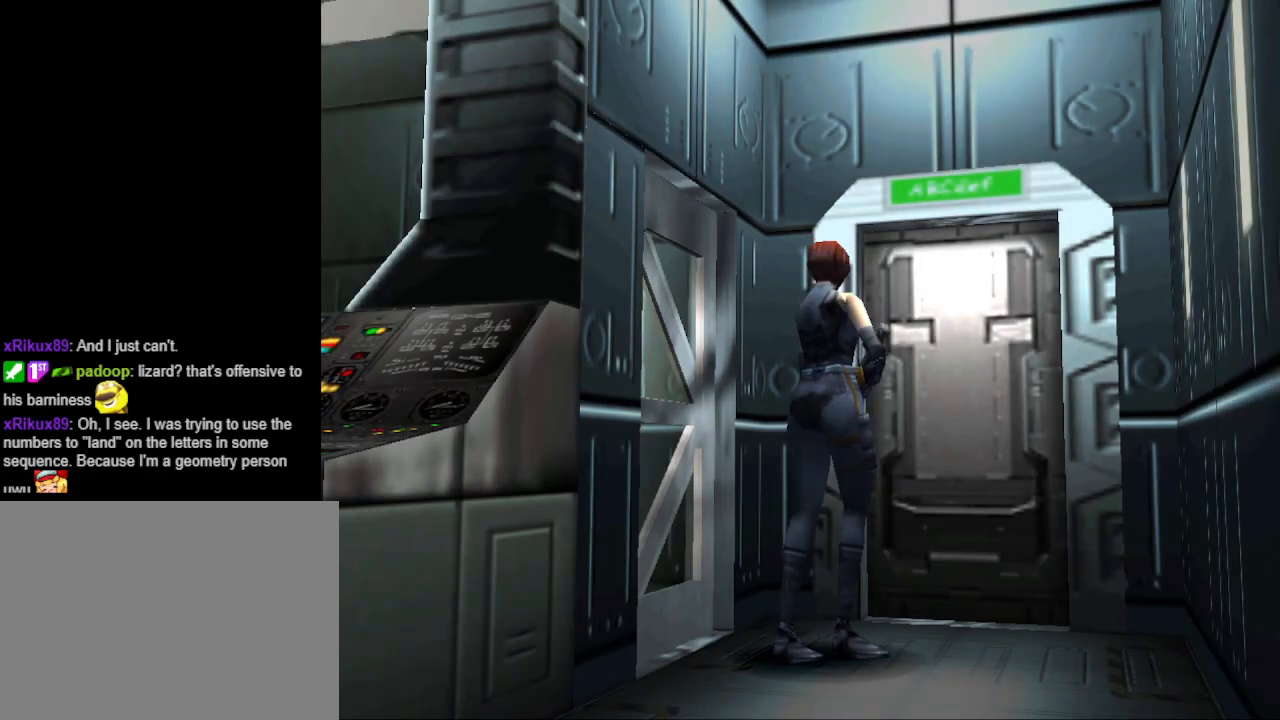
{"buttons": ["DPAD_UP", "DPAD_LEFT"], "events": [[33, "DPAD_LEFT", "up"], [67, "DPAD_UP", "down"], [133, "CIRCLE", "down"], [433, "DPAD_LEFT", "down"], [500, "CIRCLE", "up"]]}
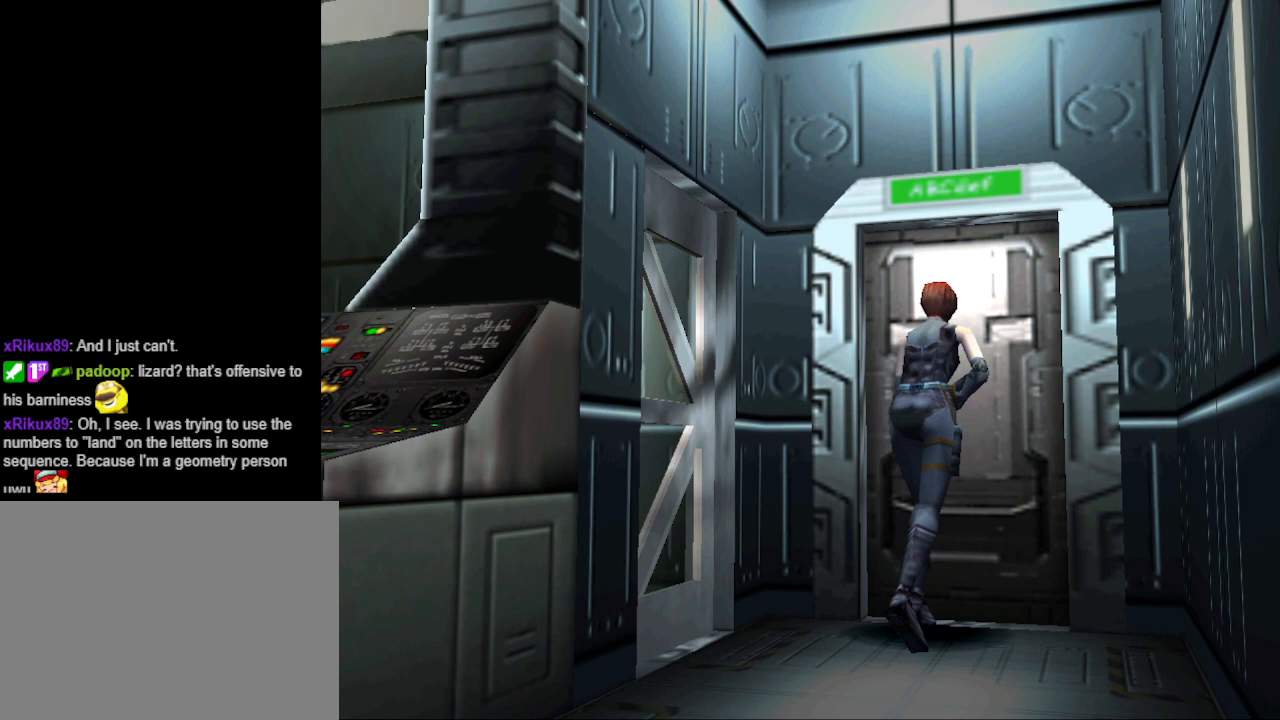
{"buttons": [], "events": [[133, "CROSS", "down"], [133, "DPAD_LEFT", "up"], [167, "DPAD_UP", "up"], [300, "CROSS", "up"]]}
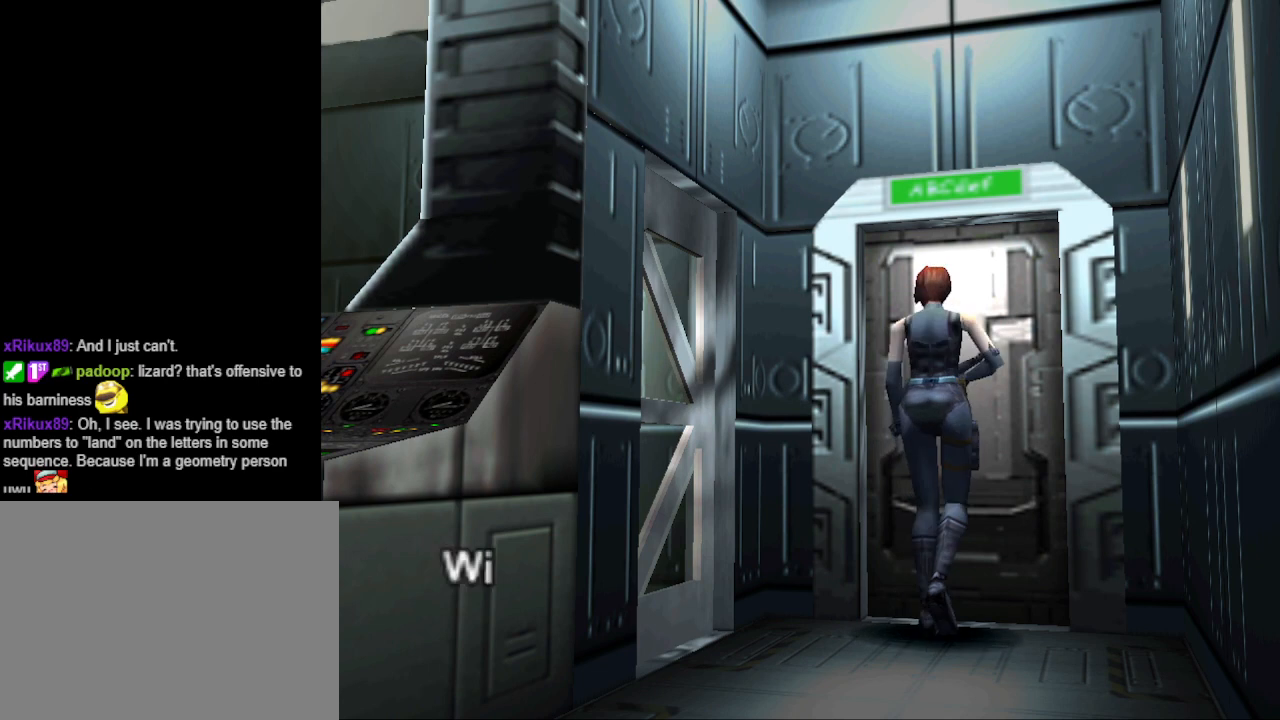
{"buttons": [], "events": [[300, "CROSS", "down"], [400, "CROSS", "up"]]}
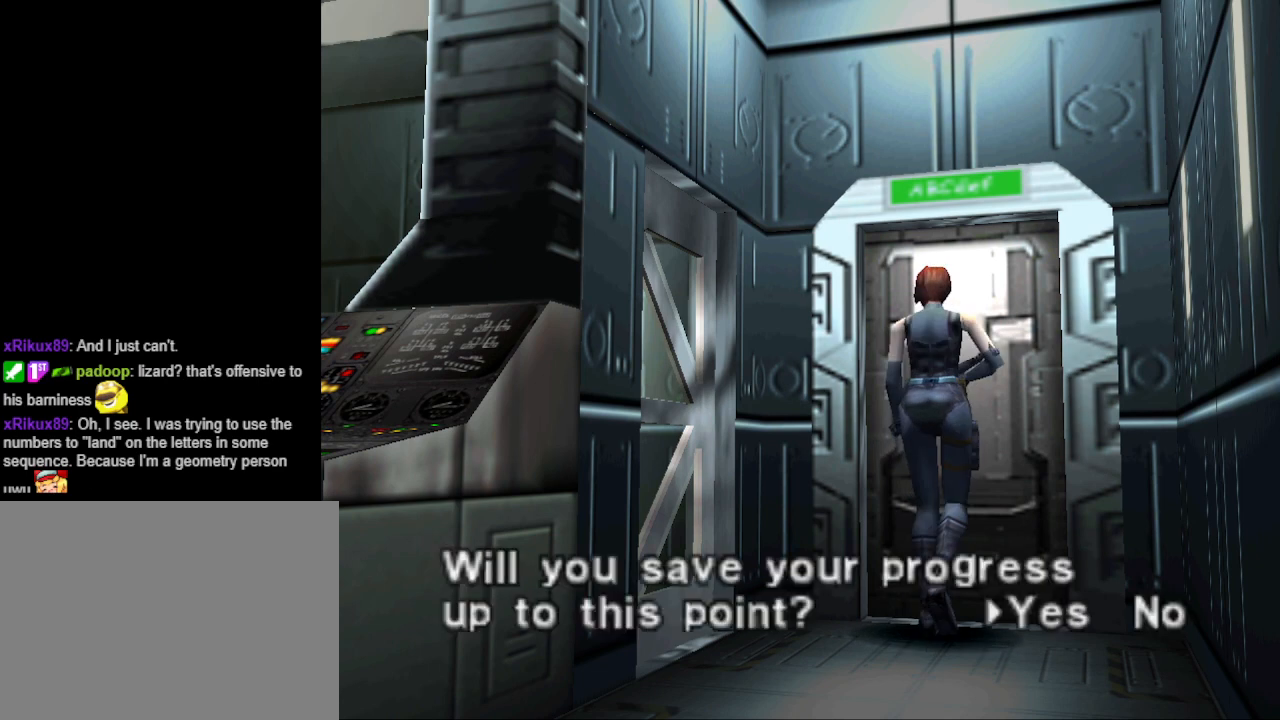
{"buttons": [], "events": []}
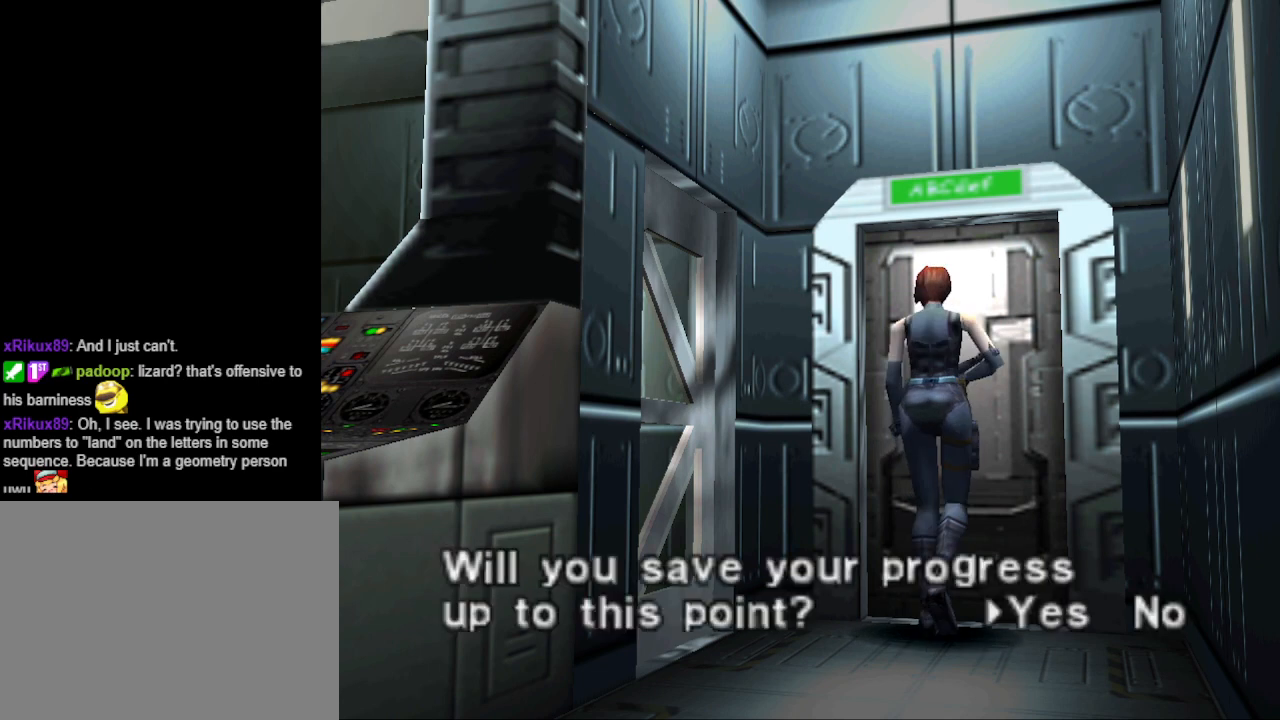
{"buttons": [], "events": [[33, "CROSS", "down"], [167, "CROSS", "up"]]}
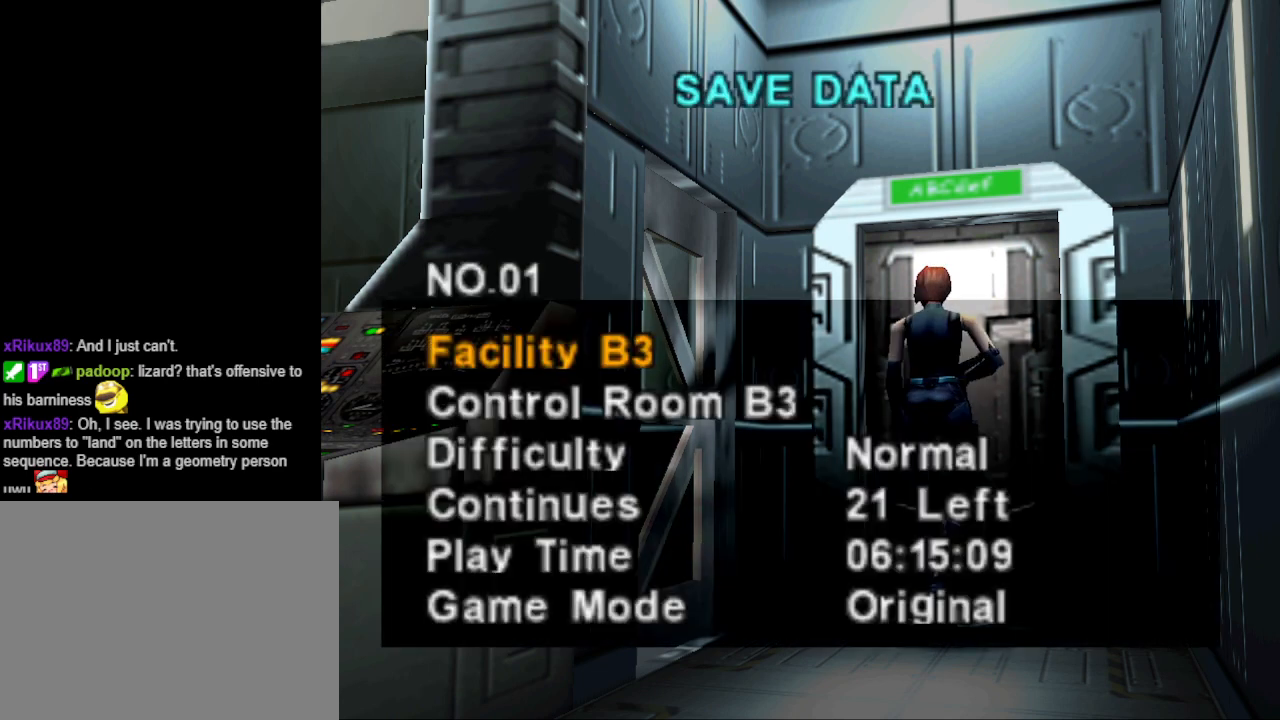
{"buttons": [], "events": []}
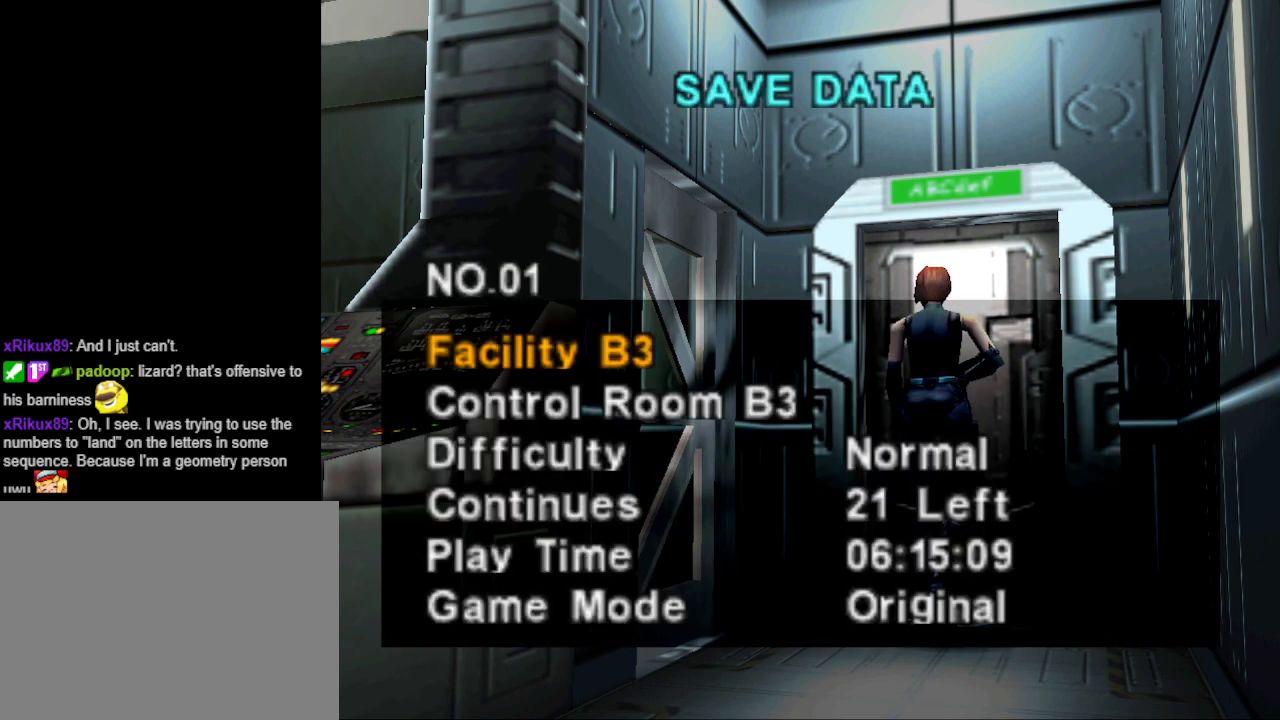
{"buttons": [], "events": []}
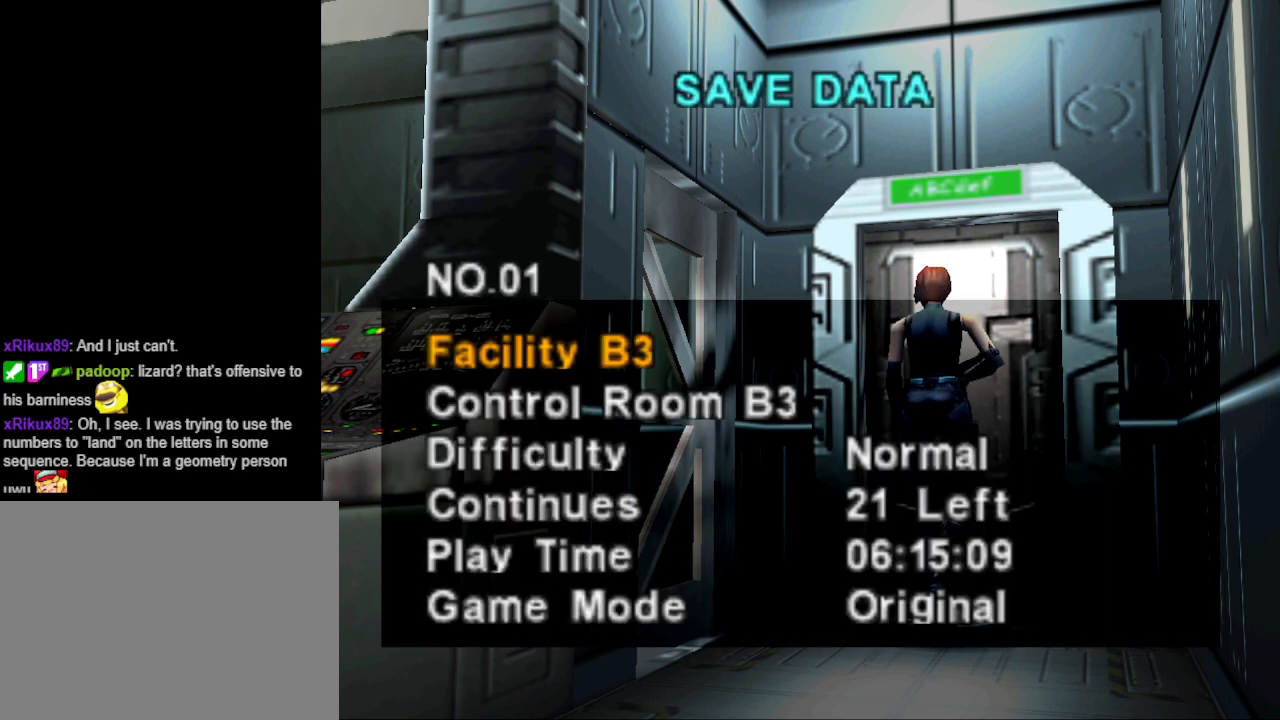
{"buttons": [], "events": [[333, "DPAD_DOWN", "down"], [433, "DPAD_DOWN", "up"]]}
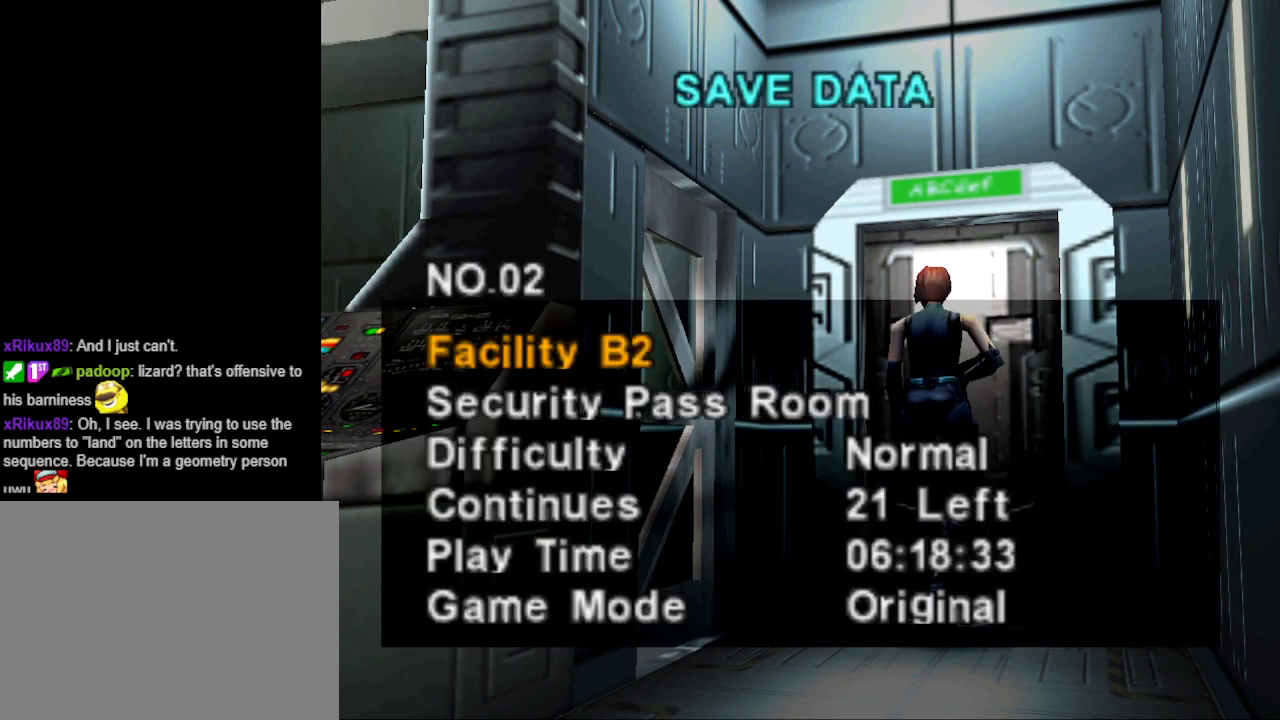
{"buttons": ["DPAD_DOWN"], "events": [[500, "DPAD_DOWN", "down"]]}
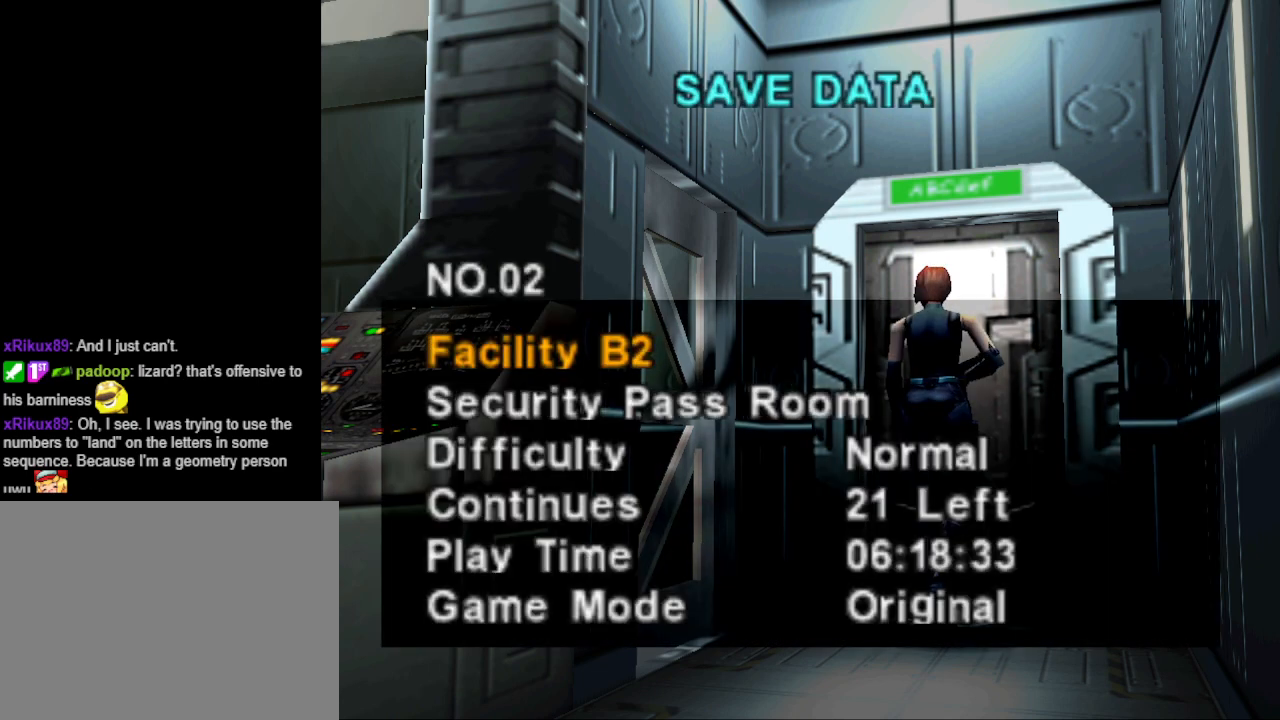
{"buttons": [], "events": [[100, "DPAD_DOWN", "up"], [200, "DPAD_DOWN", "down"], [267, "DPAD_DOWN", "up"], [367, "DPAD_DOWN", "down"], [500, "DPAD_DOWN", "up"]]}
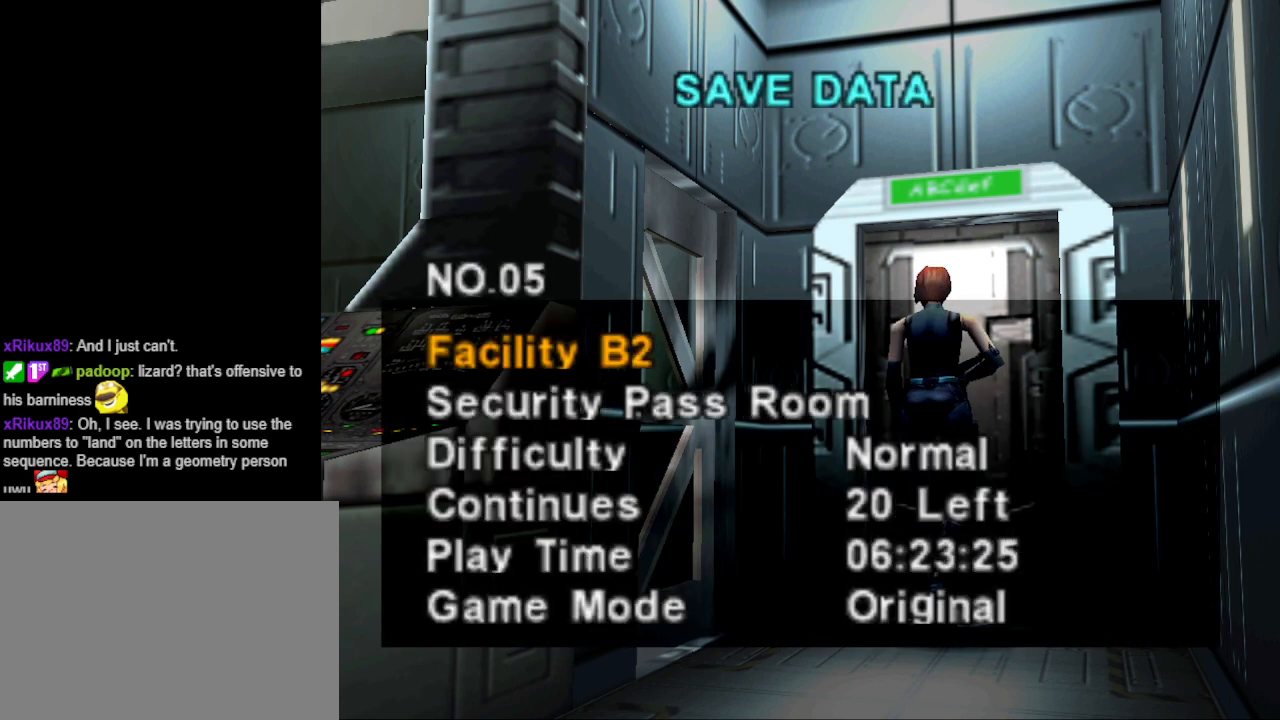
{"buttons": ["CROSS"], "events": [[100, "DPAD_DOWN", "down"], [200, "DPAD_DOWN", "up"], [400, "CROSS", "down"]]}
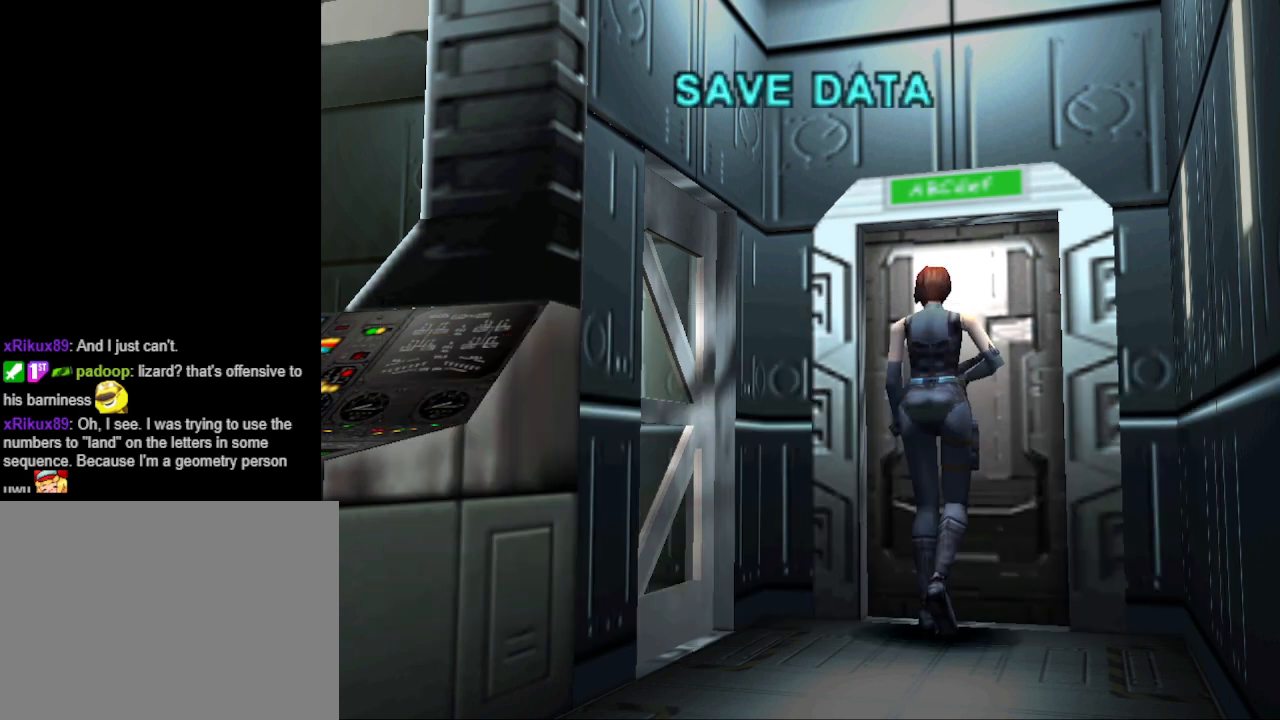
{"buttons": ["DPAD_LEFT"], "events": [[33, "CROSS", "up"], [500, "DPAD_LEFT", "down"]]}
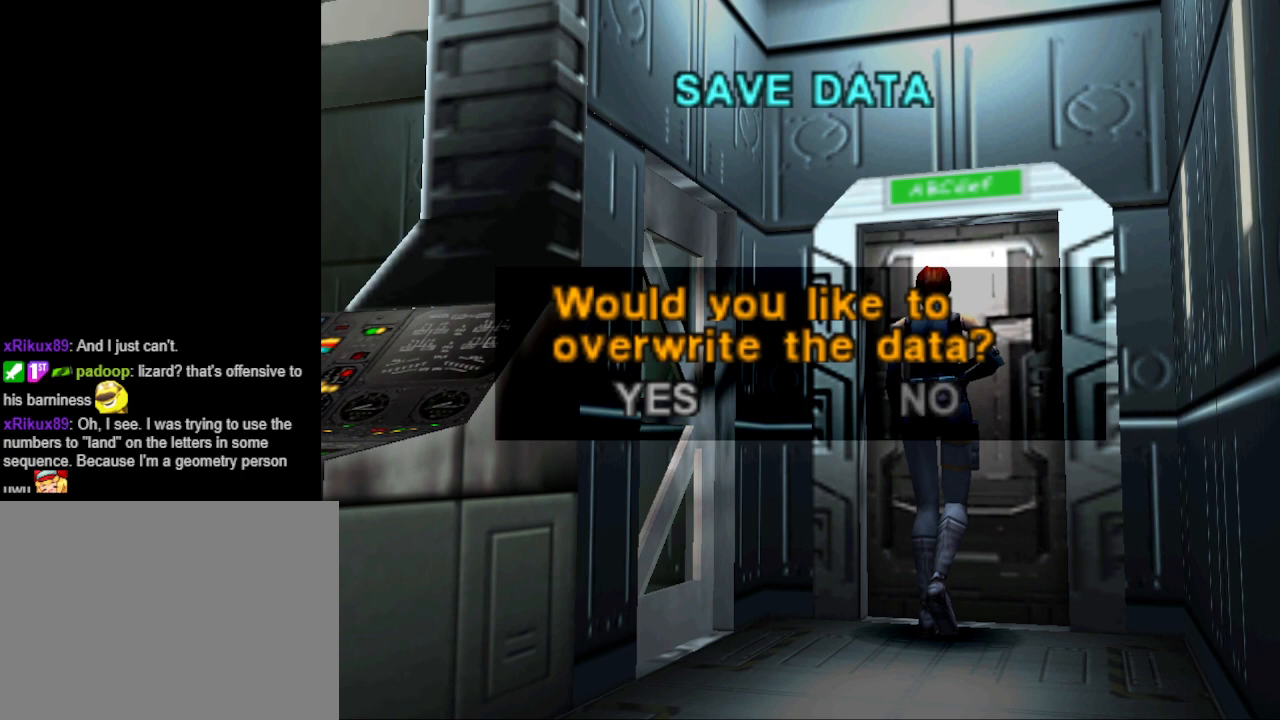
{"buttons": [], "events": [[33, "DPAD_LEFT", "up"], [167, "CROSS", "down"], [300, "CROSS", "up"]]}